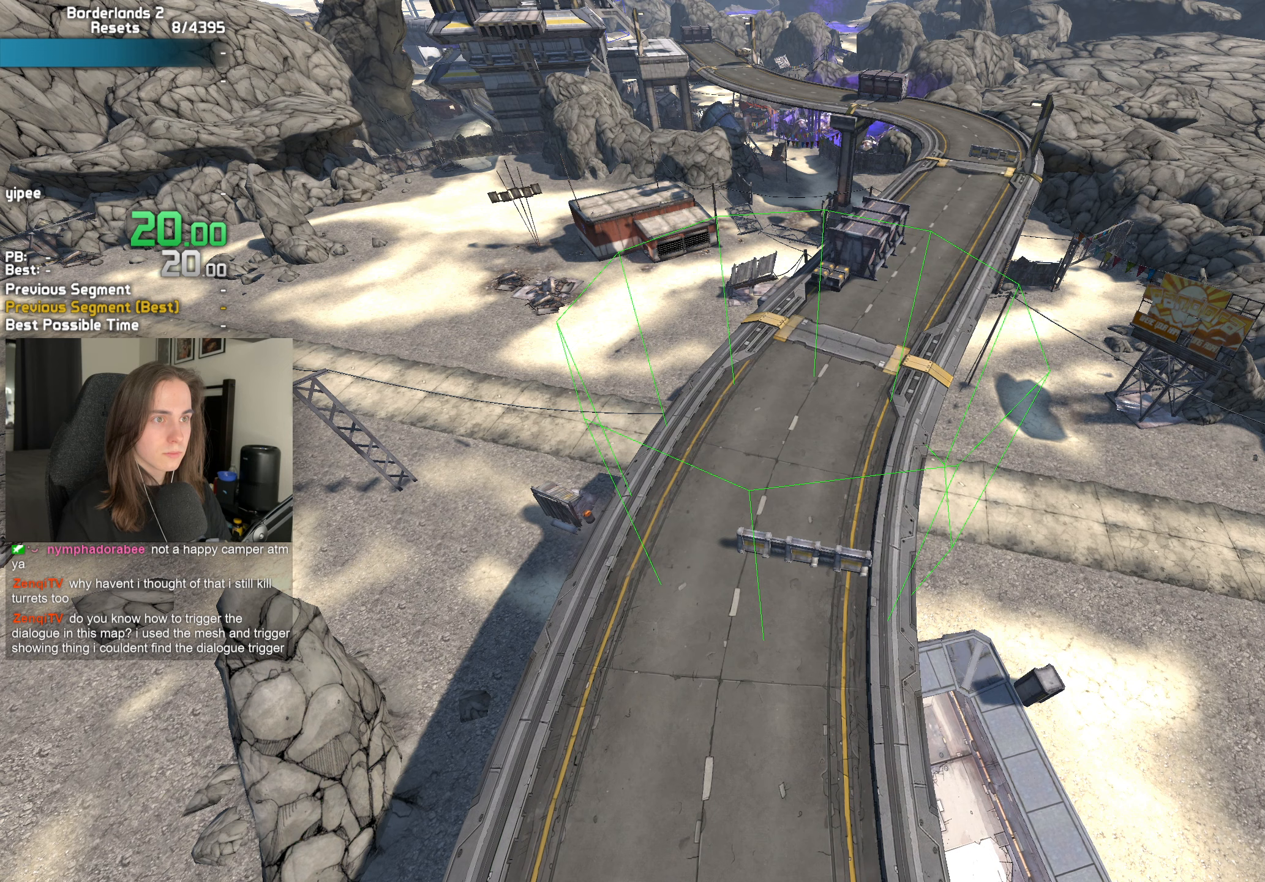
Gameplay with keyboard and mouse; each line is a JSON object with the keys and mouse buttons held at the frame after it (dt_ms = milliseconds from this image to that frame). "events" lists presses ("down") and releases ("up") of "1", "2", "3", "4", "5", "a", "alt", "b", "c", "caps_lock", "ctrl", "d", "down", "e", "escape", "f", "f1", "f2", "g", "left", "q", "r", "return", "right", "s", "shift", "space", "t", "tab", "up", "v", "w", "x", "z", "mouse_left", "mouse_middle", "mouse_right", "mouse_mb4", "mouse_mb5", "mouse_wheel_up" and "mouse_wheel_down" between this image and that frame as [ms after this image, input, new state], when the widget could be followed in between. "mouse_left", "mouse_middle", "mouse_right", "mouse_mb4", "mouse_mb5", "mouse_wheel_up", "mouse_wheel_down" = the "left", "middle", "right", "mb4", "mb5", "wheel_up", "wheel_down" buttons of the "mouse" list. No other keys are recorded. Not read: mouse_move.
{"dt_ms": 417, "keys": [], "mouse": [], "events": []}
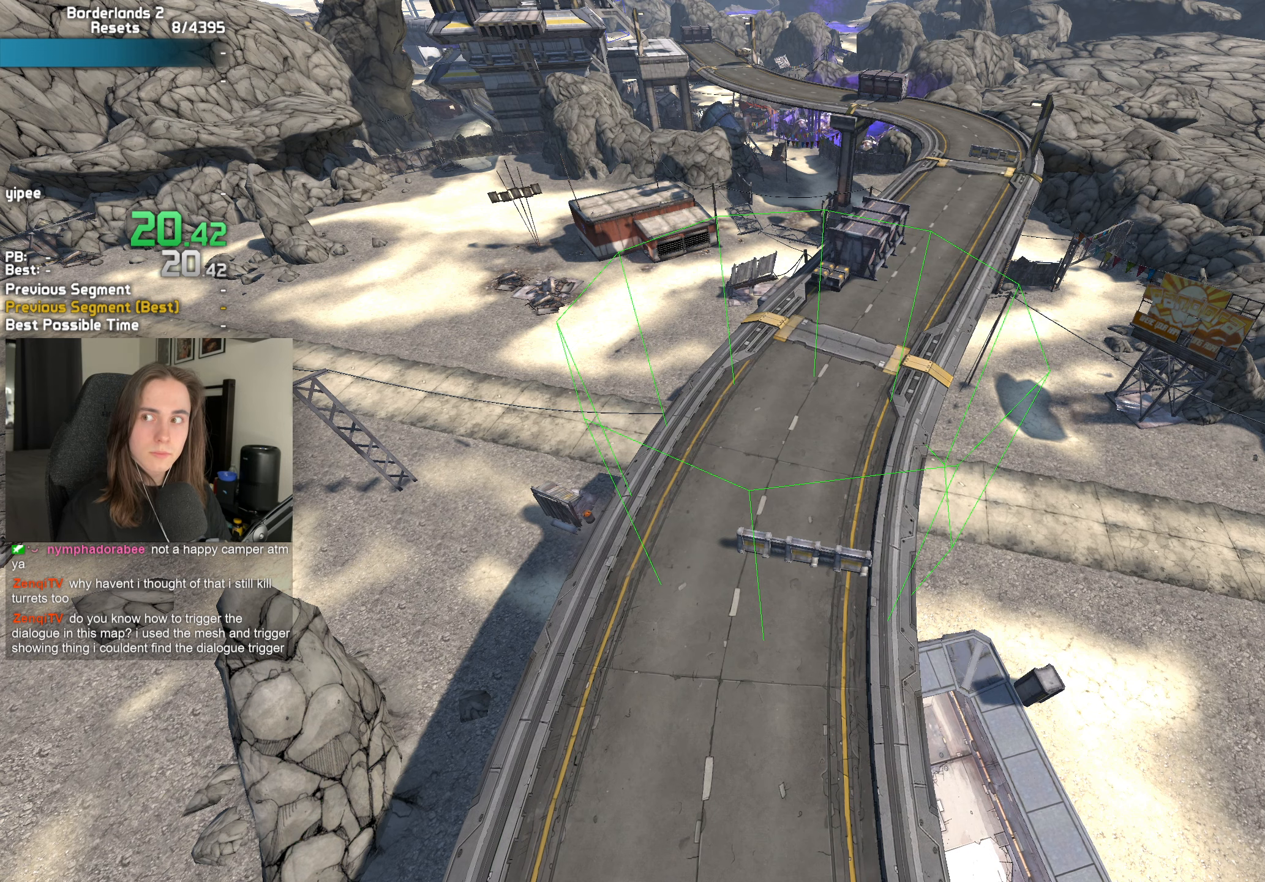
{"dt_ms": 500, "keys": [], "mouse": [], "events": []}
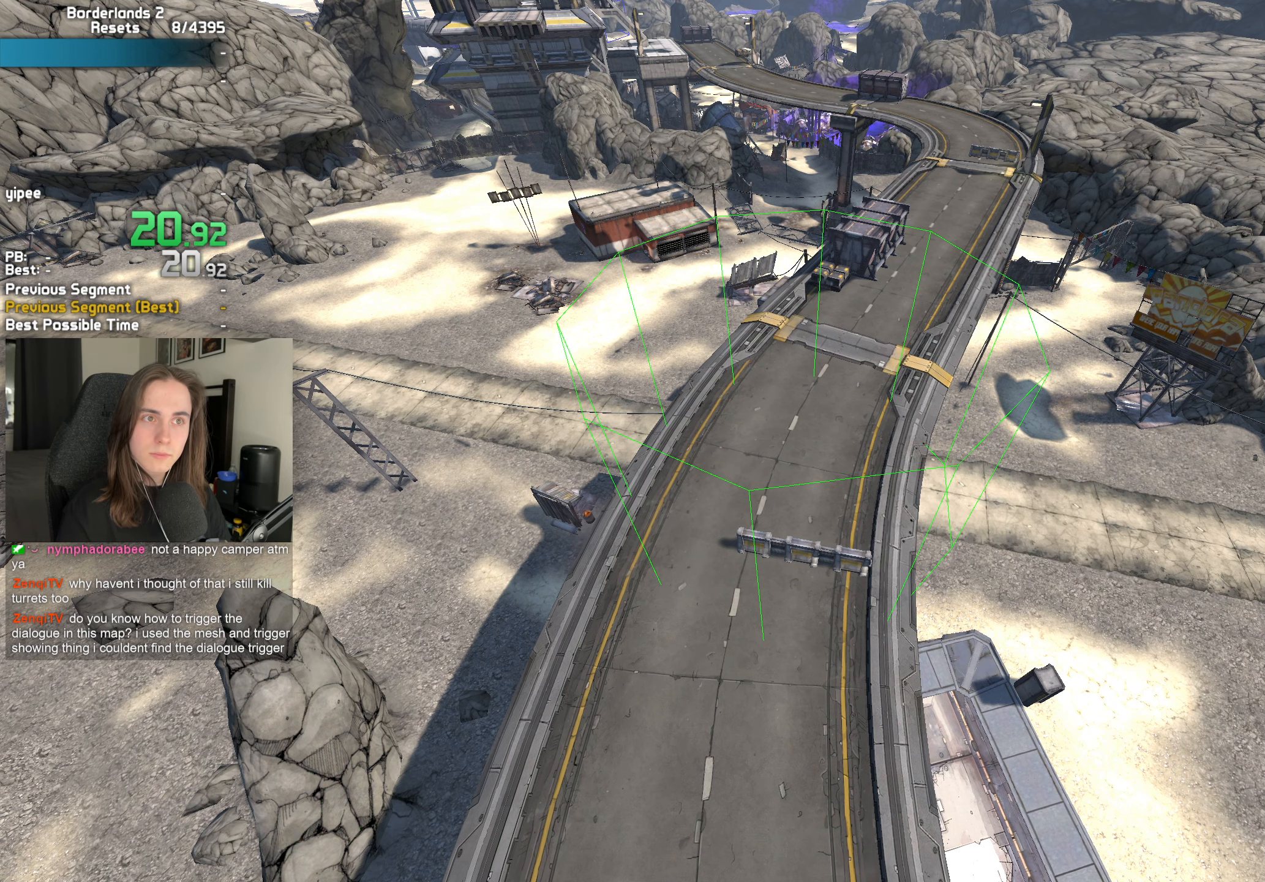
{"dt_ms": 500, "keys": [], "mouse": [], "events": []}
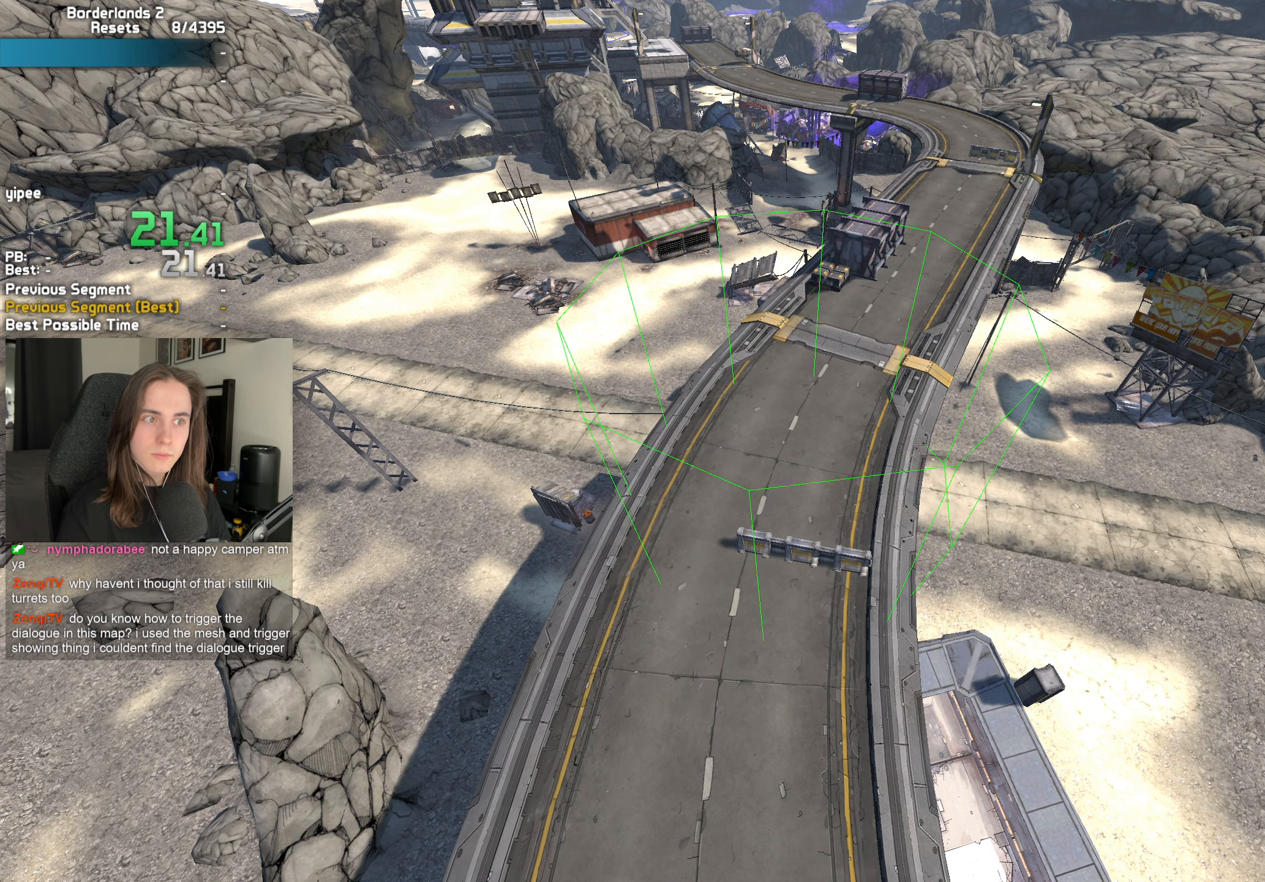
{"dt_ms": 500, "keys": [], "mouse": [], "events": [[183, "escape", "down"], [233, "escape", "up"]]}
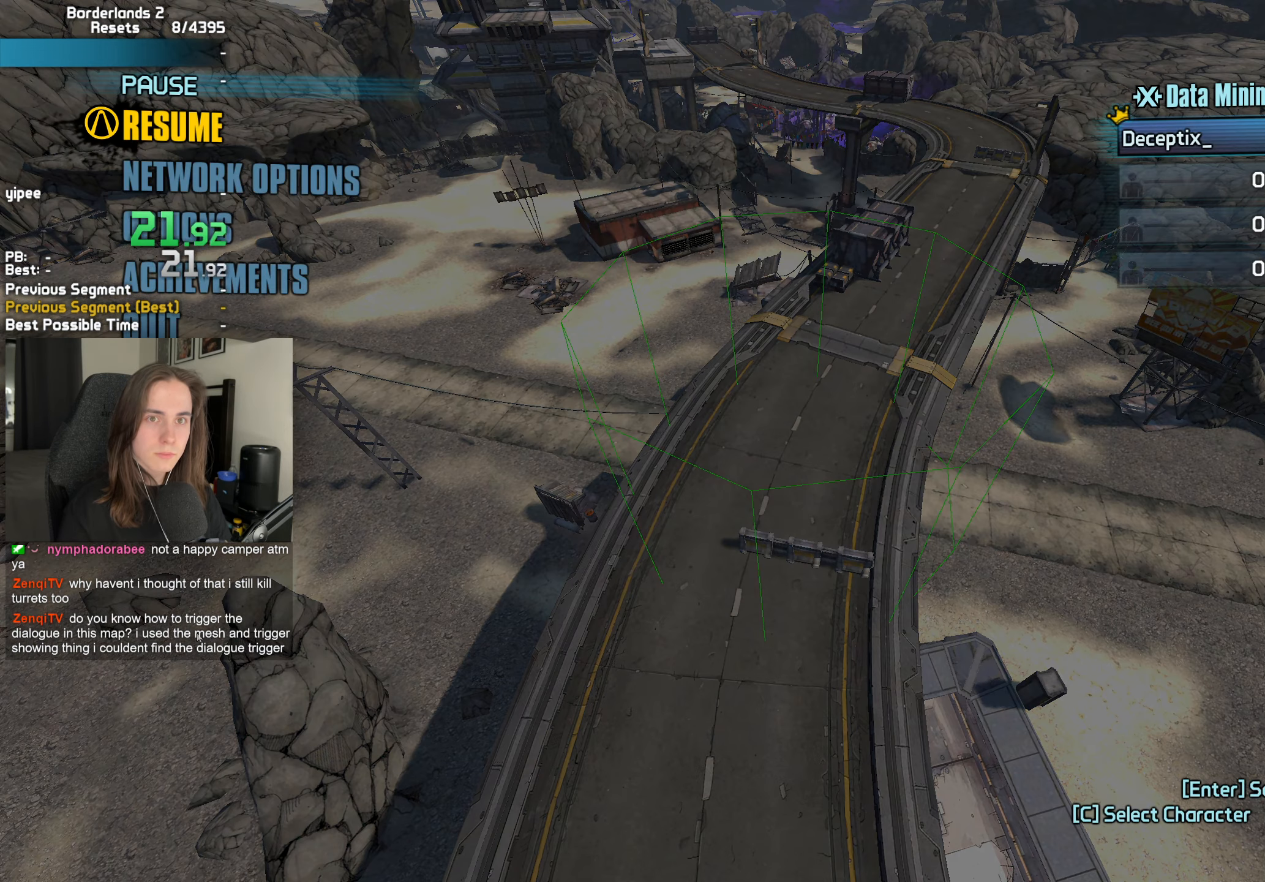
{"dt_ms": 500, "keys": [], "mouse": [], "events": [[400, "mouse_left", "down"], [483, "mouse_left", "up"]]}
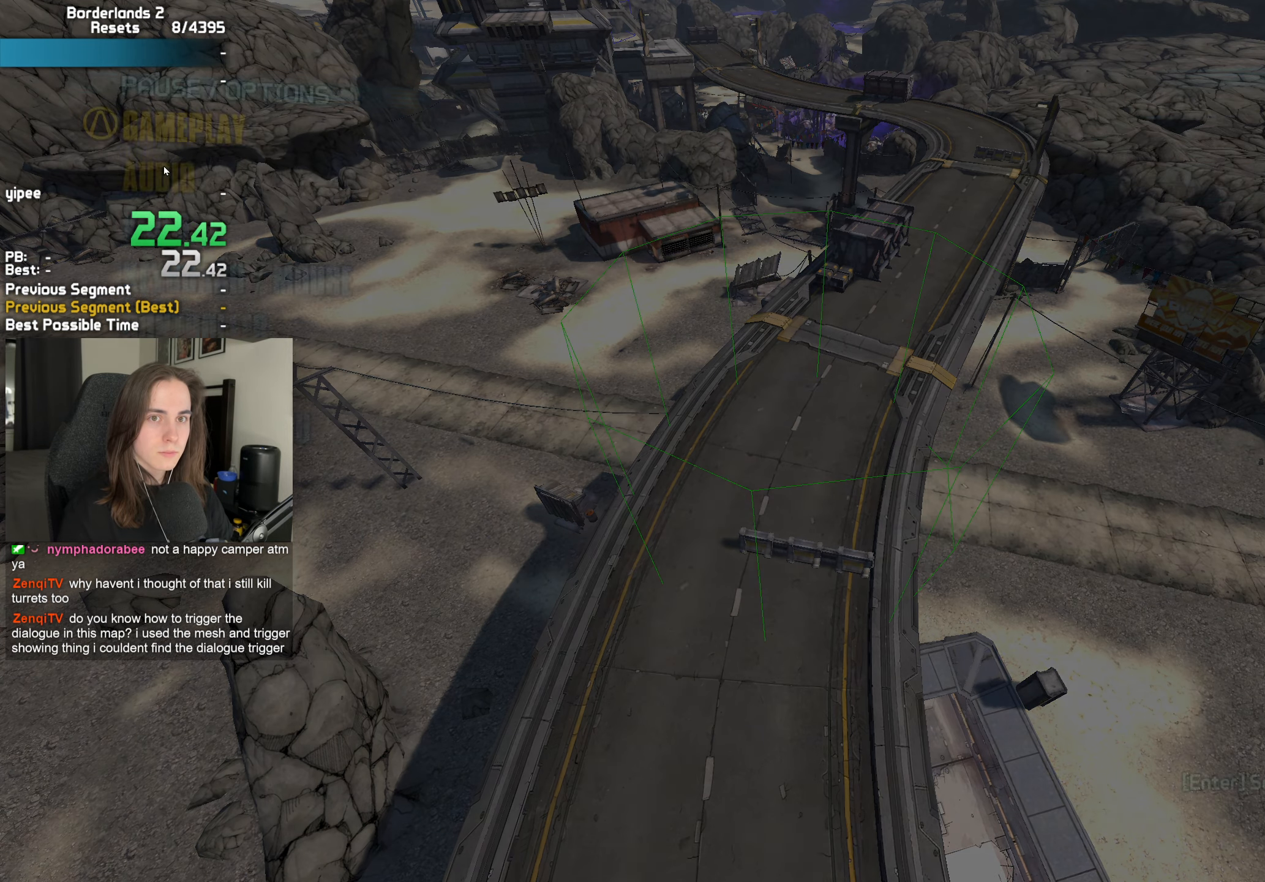
{"dt_ms": 500, "keys": [], "mouse": [], "events": []}
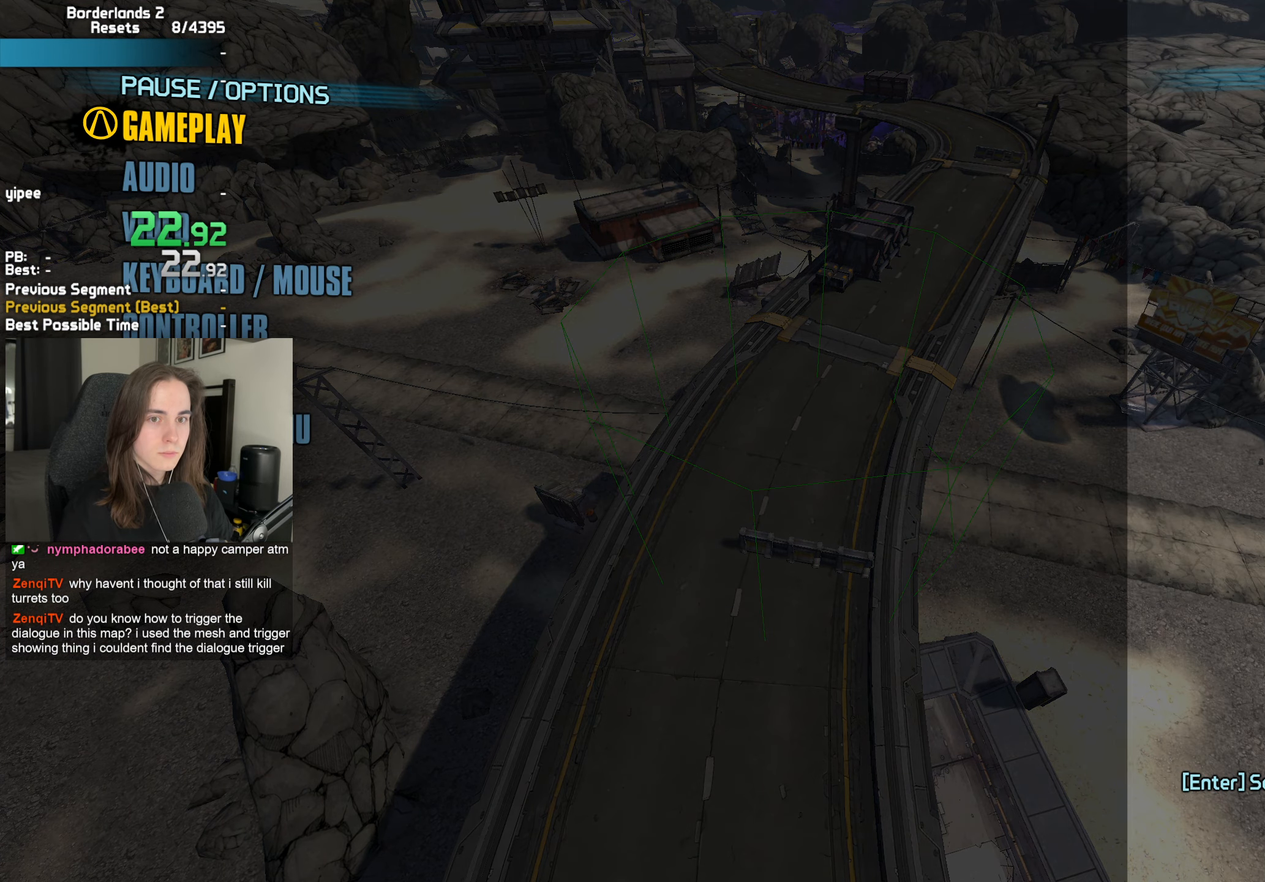
{"dt_ms": 500, "keys": [], "mouse": [], "events": [[183, "mouse_left", "down"], [283, "mouse_left", "up"]]}
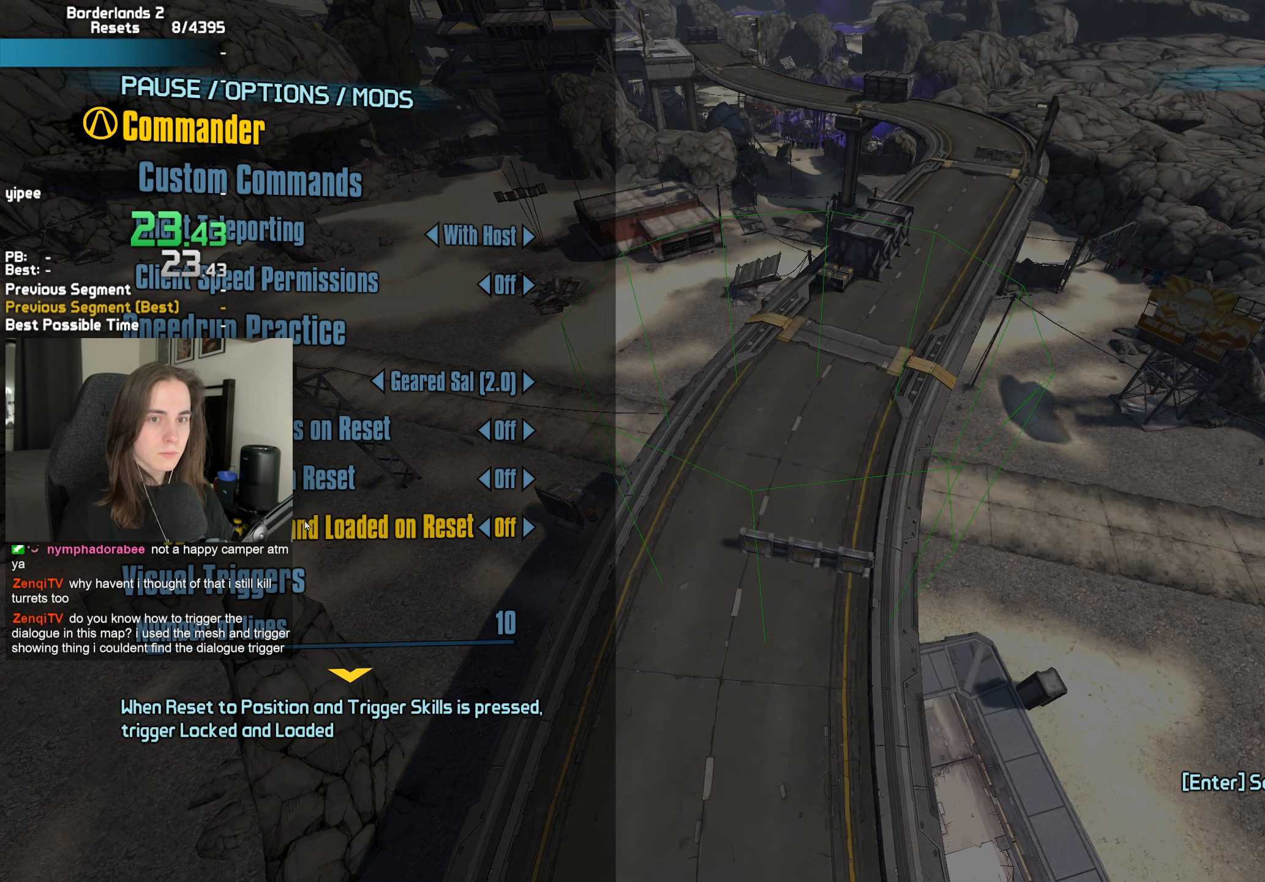
{"dt_ms": 500, "keys": [], "mouse": [], "events": [[16, "mouse_wheel_down", "down"], [116, "mouse_wheel_down", "up"], [250, "mouse_wheel_down", "down"], [400, "mouse_wheel_down", "up"]]}
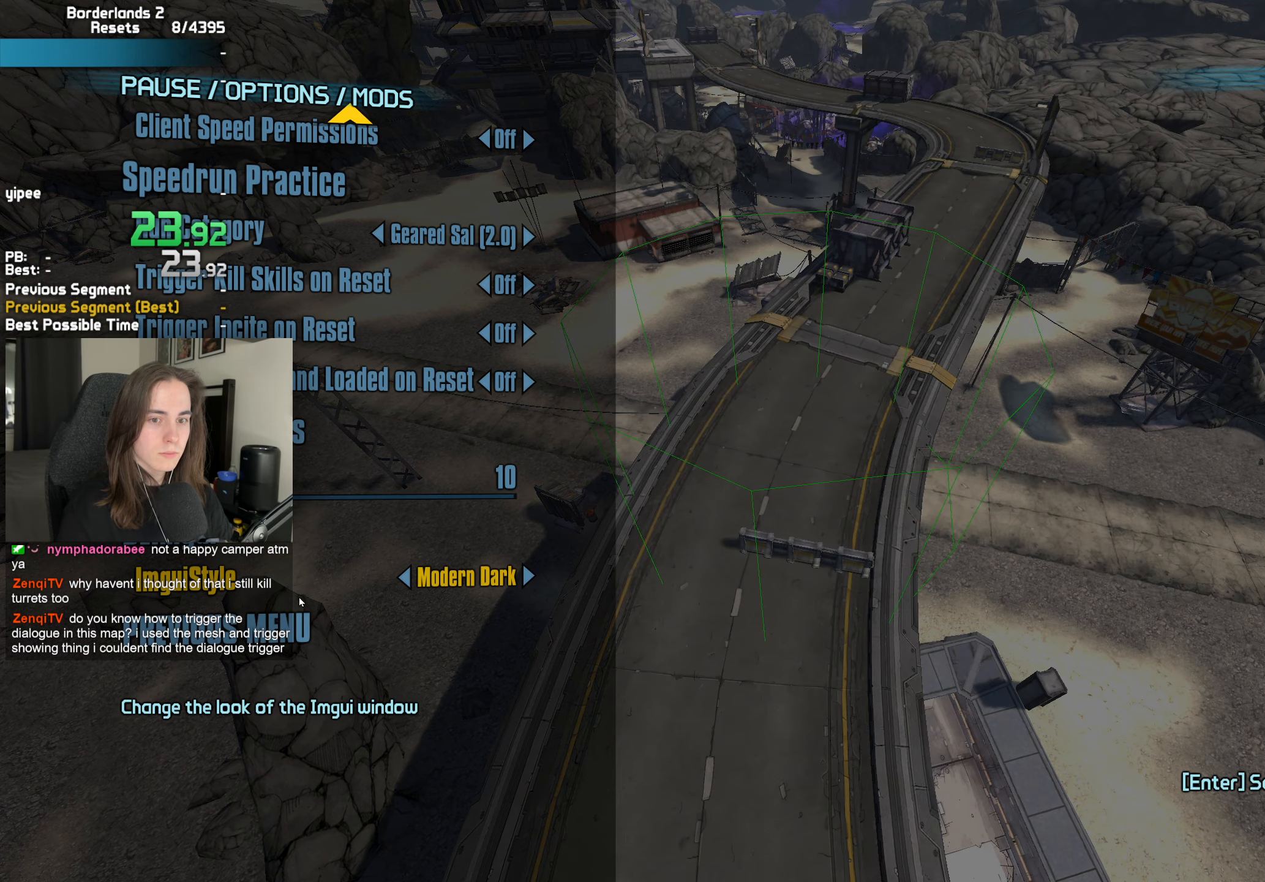
{"dt_ms": 500, "keys": [], "mouse": [], "events": []}
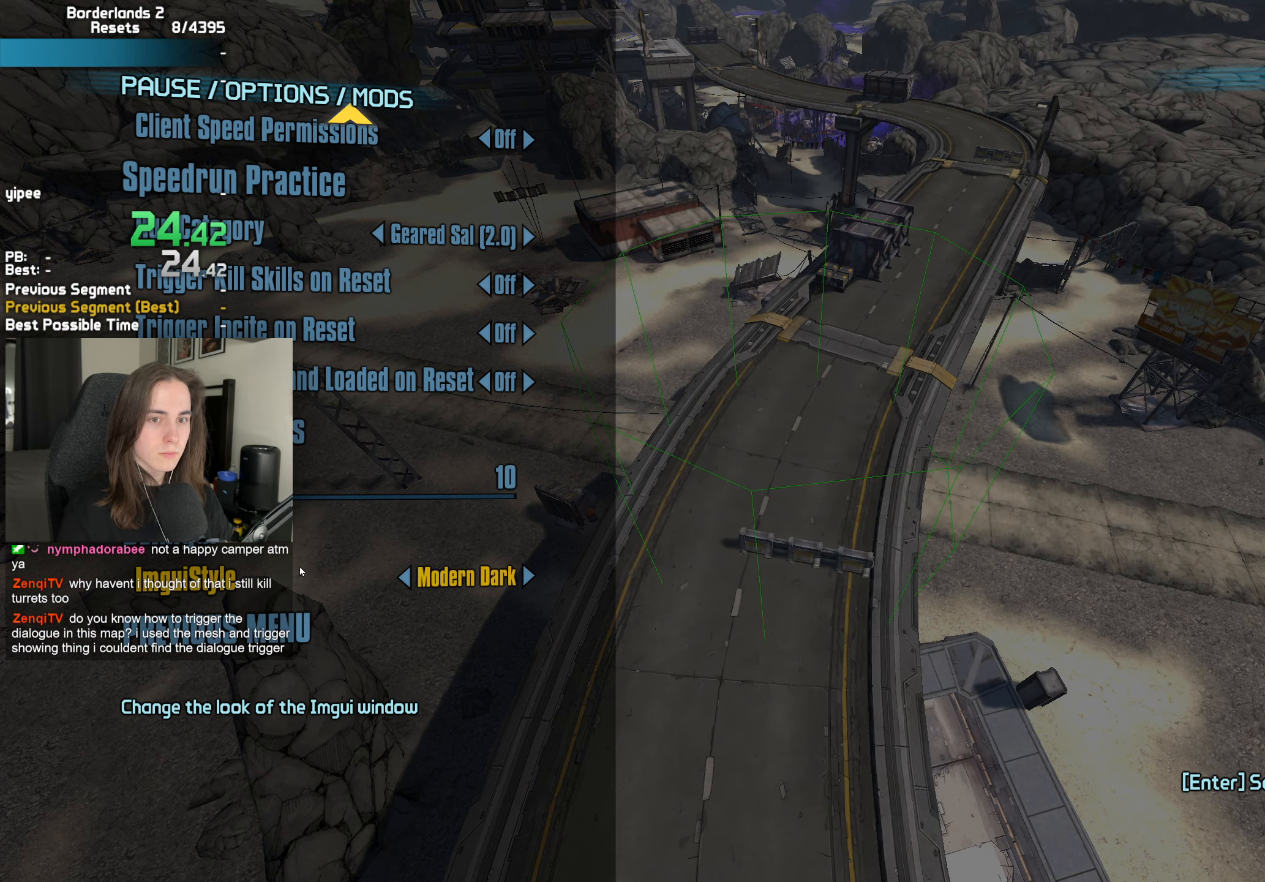
{"dt_ms": 500, "keys": [], "mouse": [], "events": []}
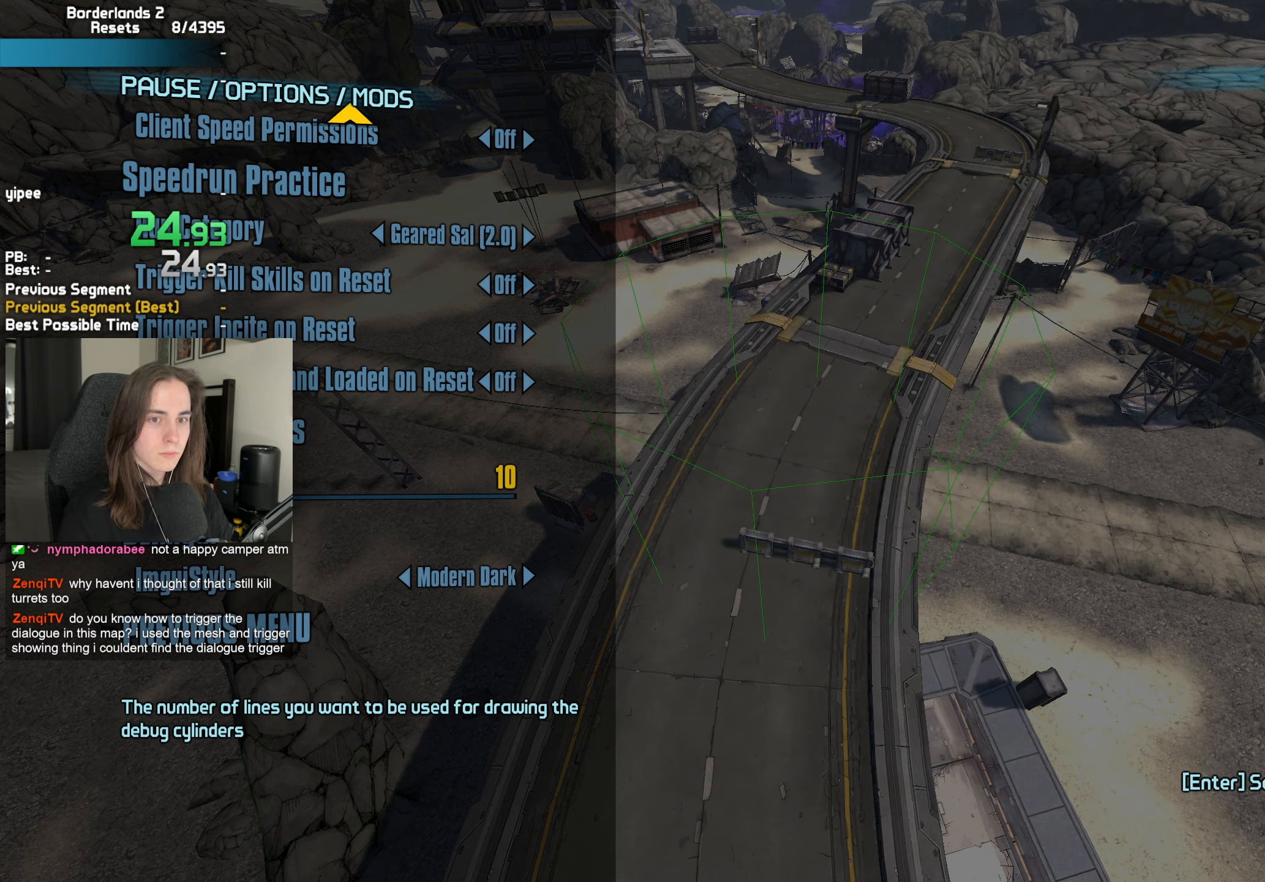
{"dt_ms": 500, "keys": [], "mouse": ["left"], "events": [[200, "mouse_left", "down"]]}
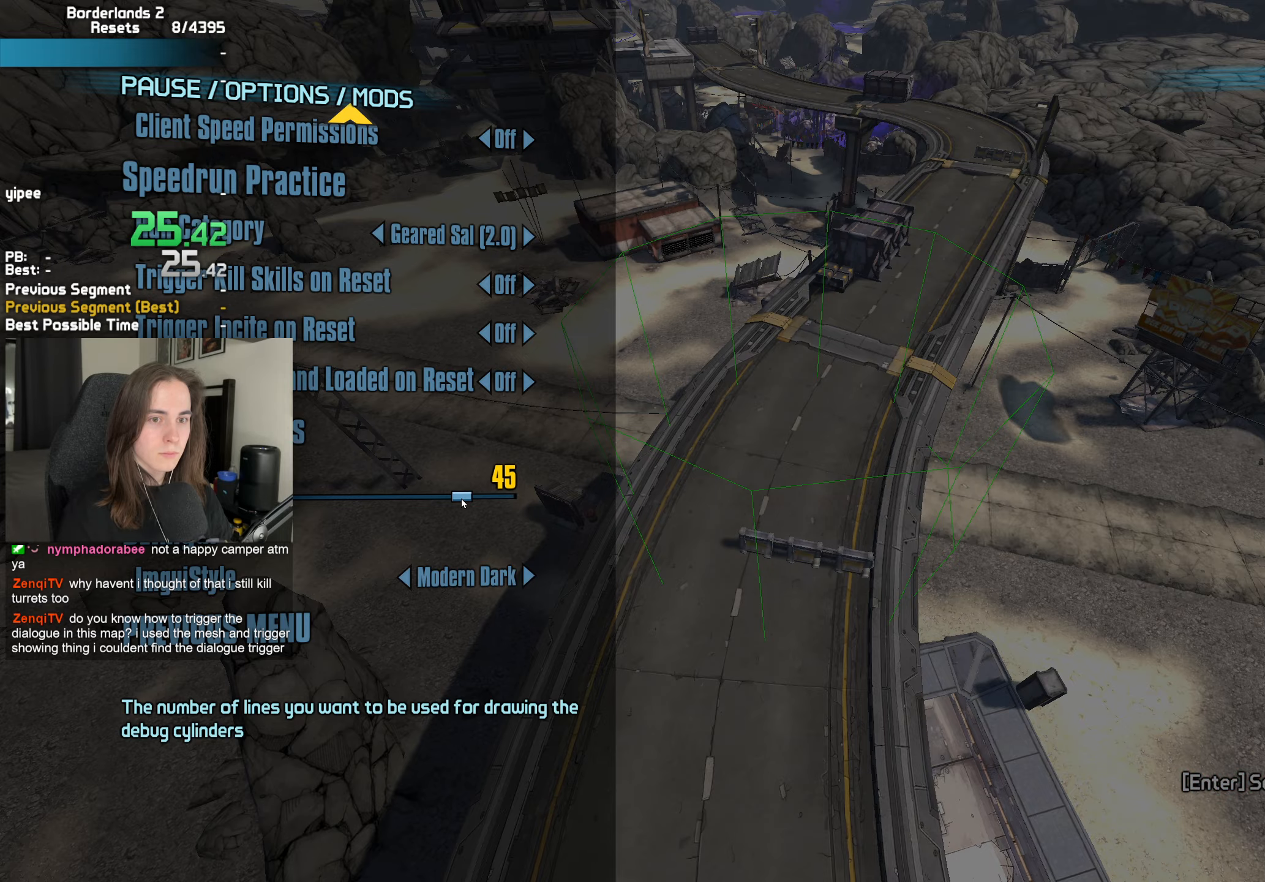
{"dt_ms": 500, "keys": [], "mouse": [], "events": [[183, "mouse_left", "up"], [317, "escape", "down"], [367, "escape", "up"], [417, "escape", "down"], [483, "escape", "up"]]}
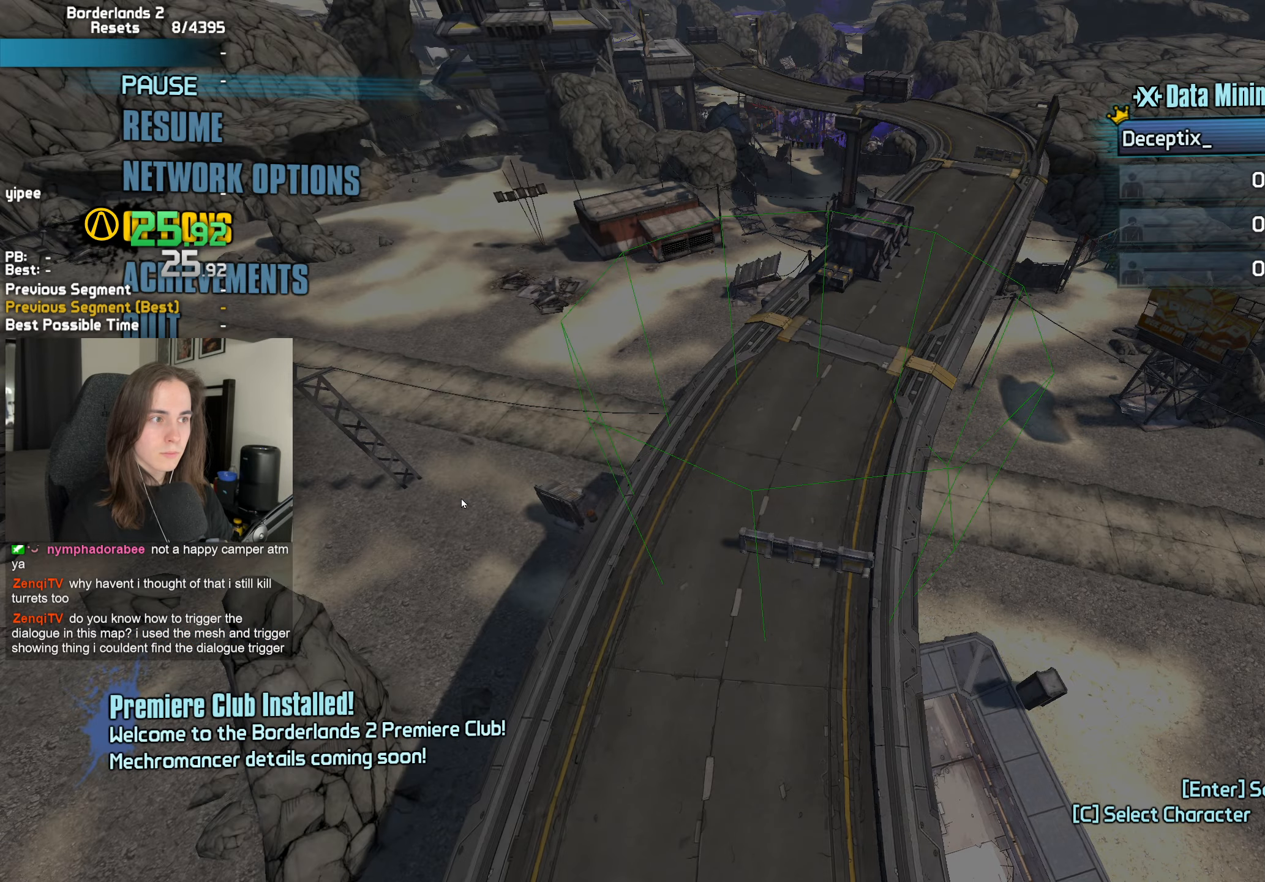
{"dt_ms": 500, "keys": [], "mouse": [], "events": [[50, "escape", "down"], [150, "escape", "up"]]}
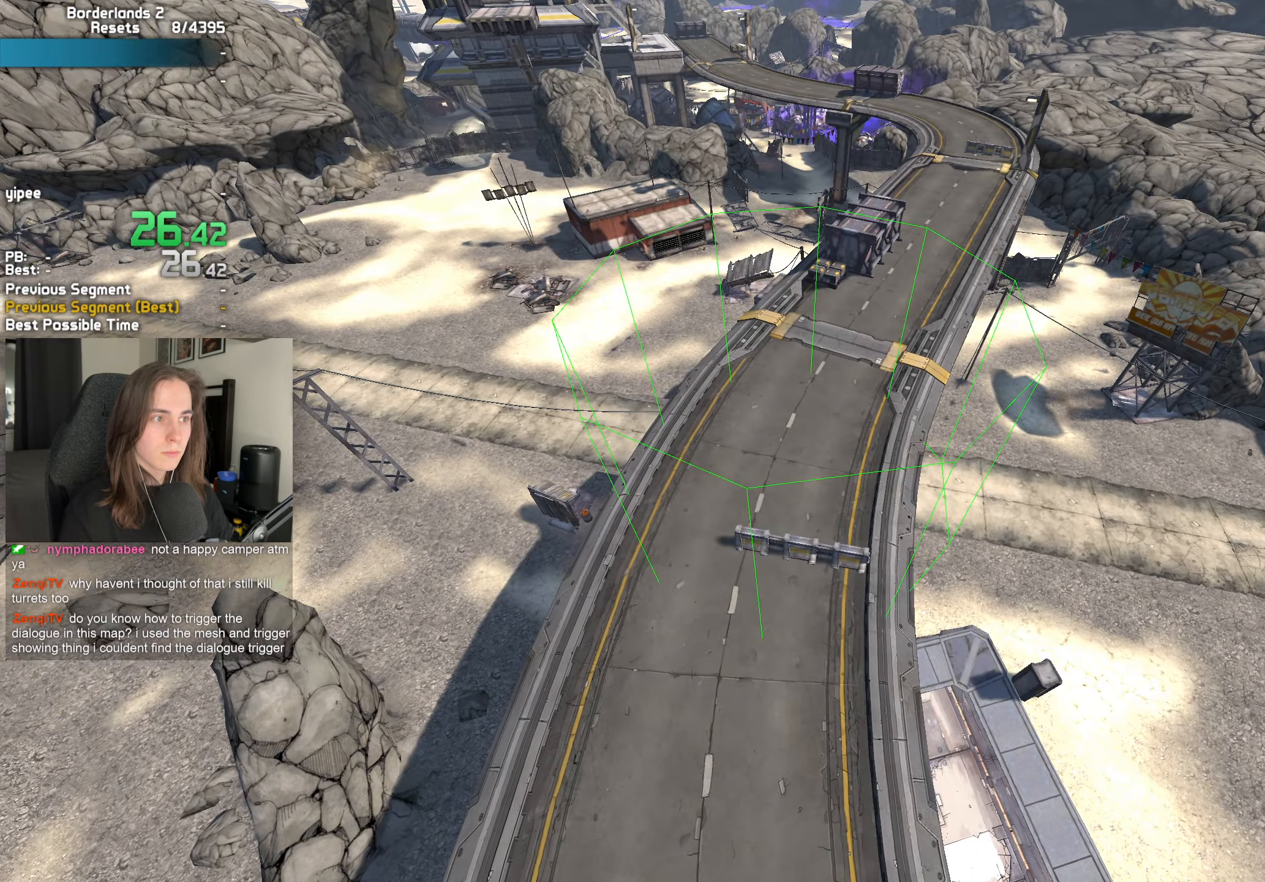
{"dt_ms": 500, "keys": [], "mouse": [], "events": []}
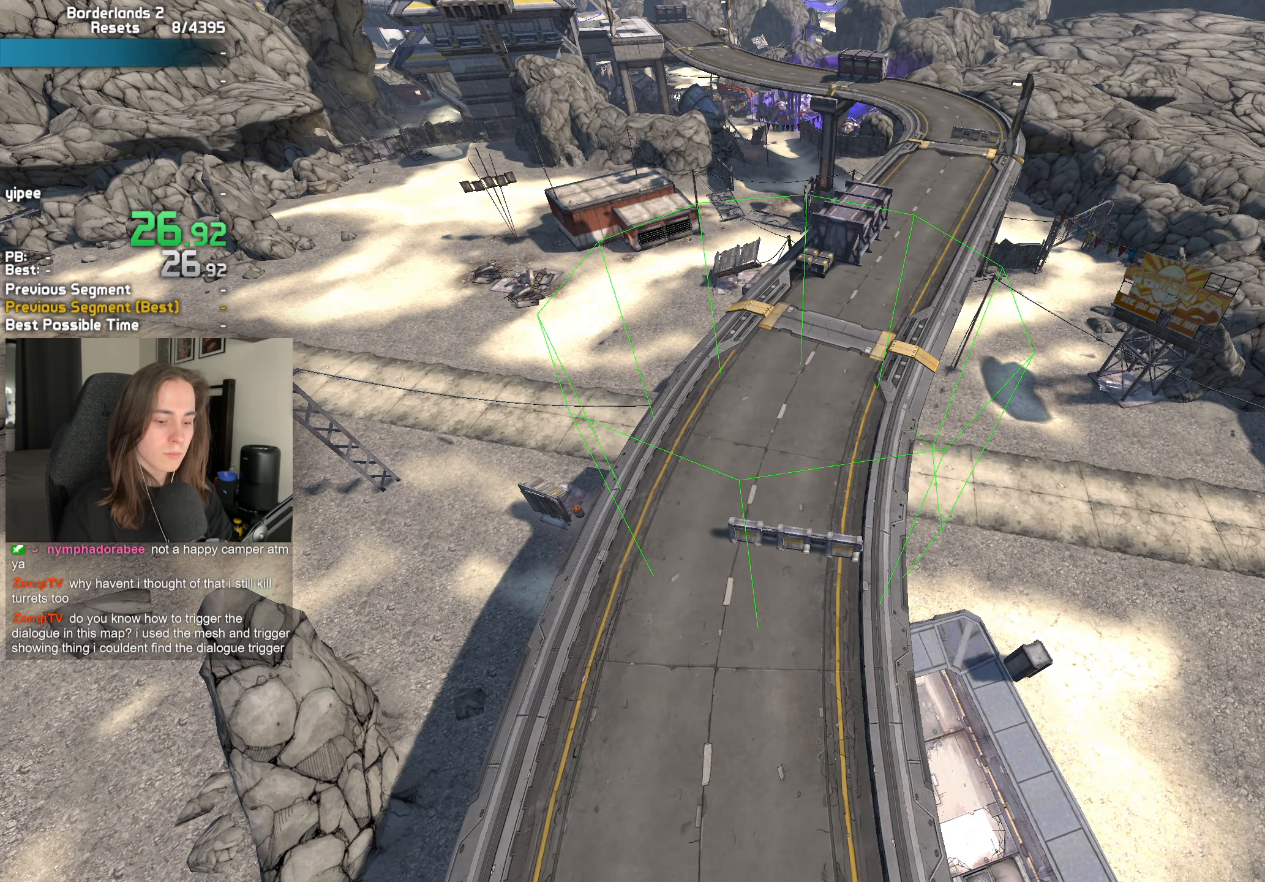
{"dt_ms": 500, "keys": [], "mouse": [], "events": []}
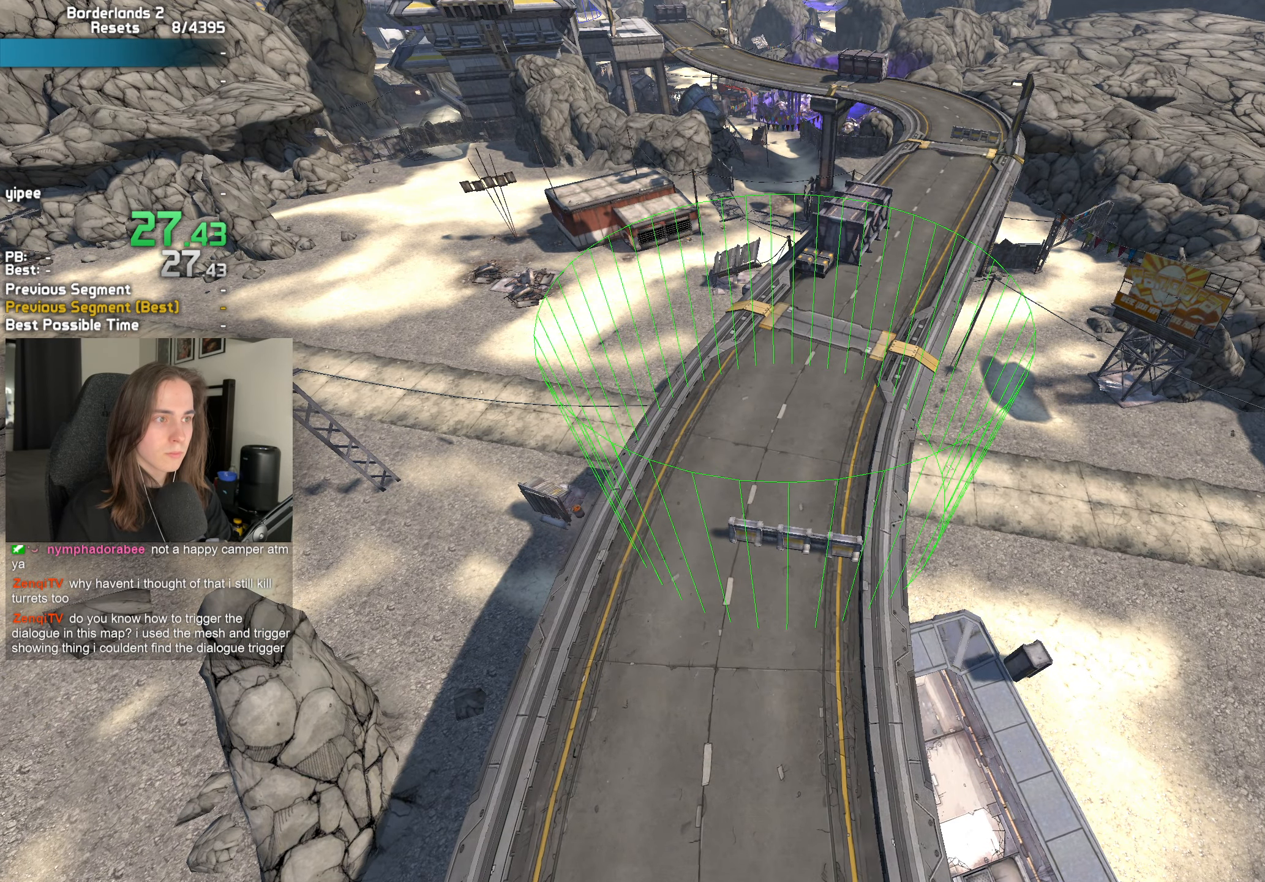
{"dt_ms": 500, "keys": [], "mouse": [], "events": []}
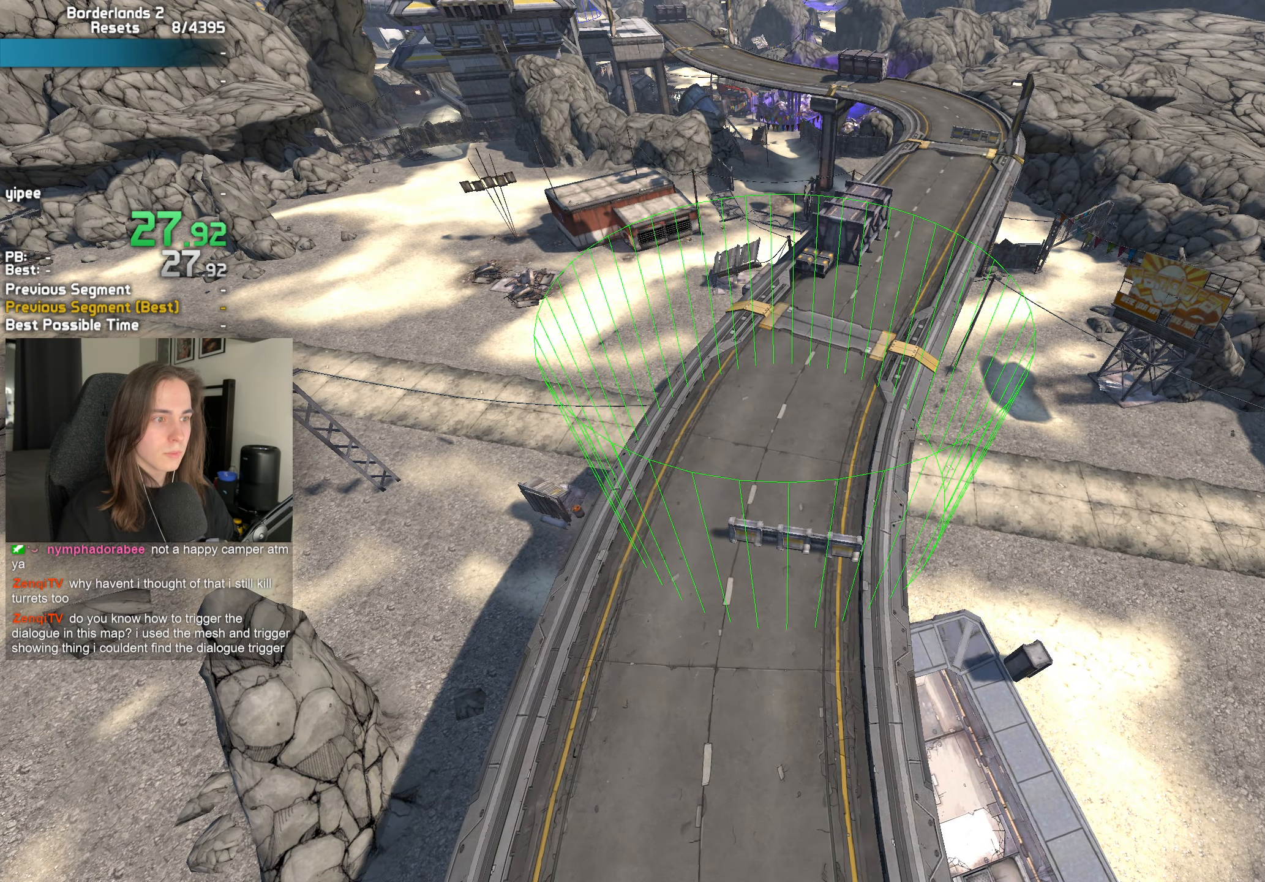
{"dt_ms": 500, "keys": [], "mouse": [], "events": []}
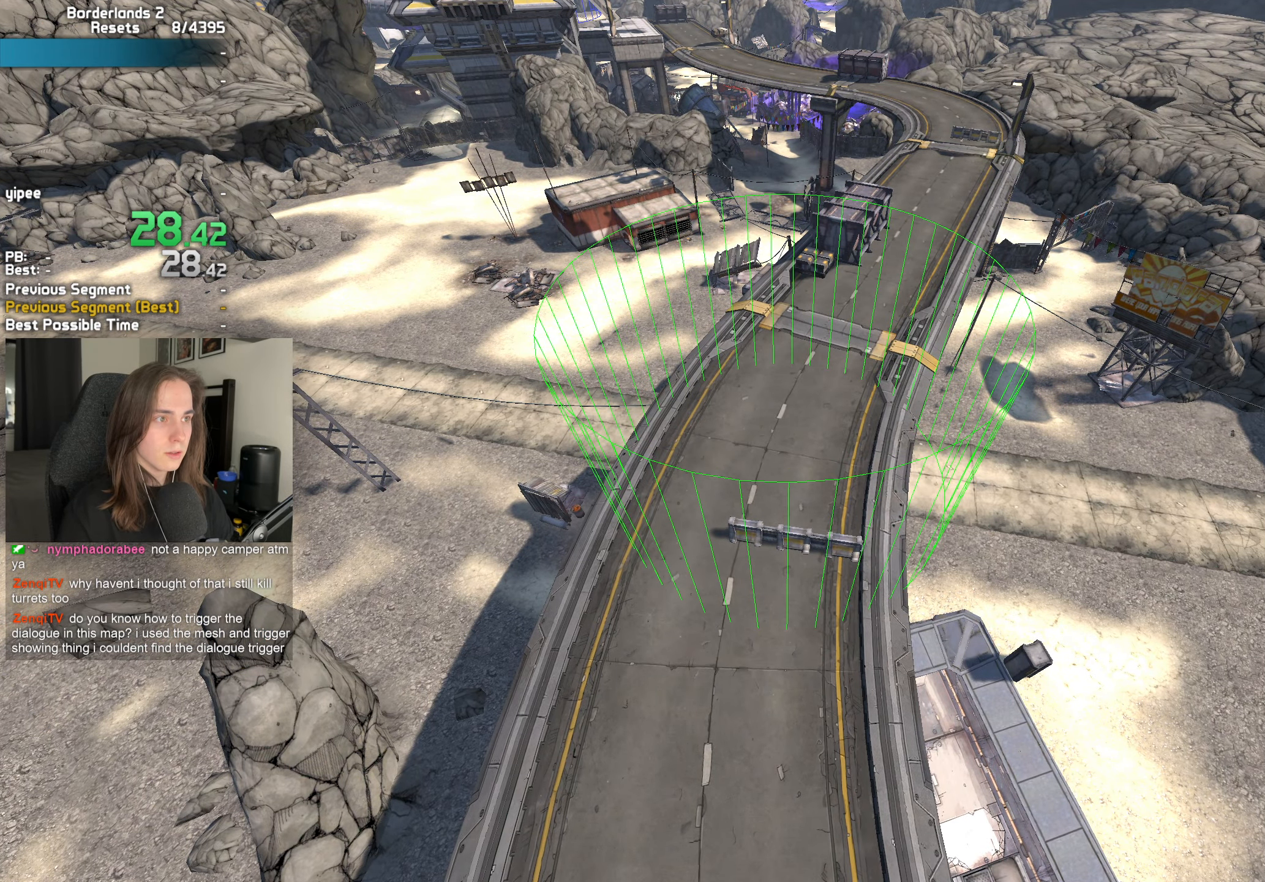
{"dt_ms": 500, "keys": [], "mouse": [], "events": [[450, "w", "down"], [500, "w", "up"]]}
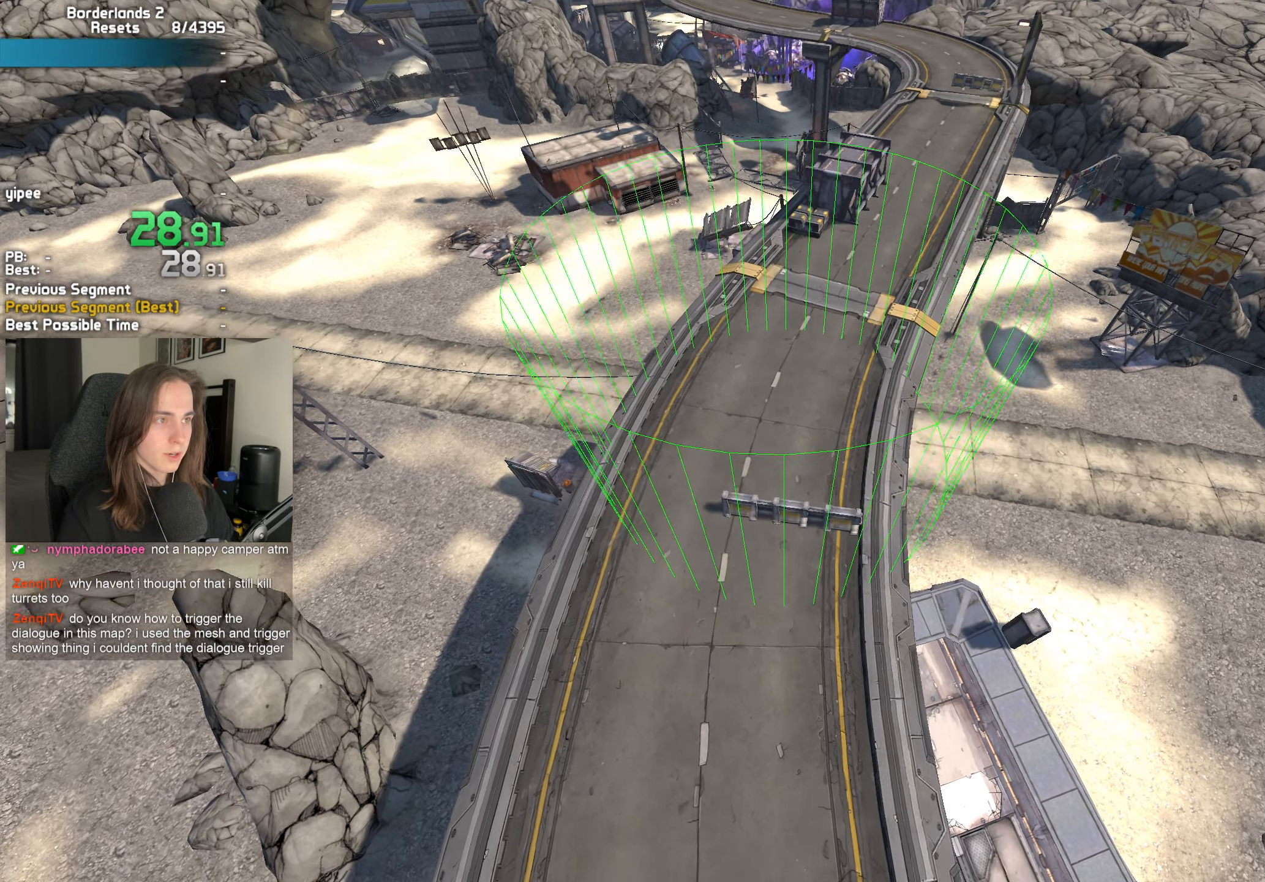
{"dt_ms": 500, "keys": [], "mouse": [], "events": []}
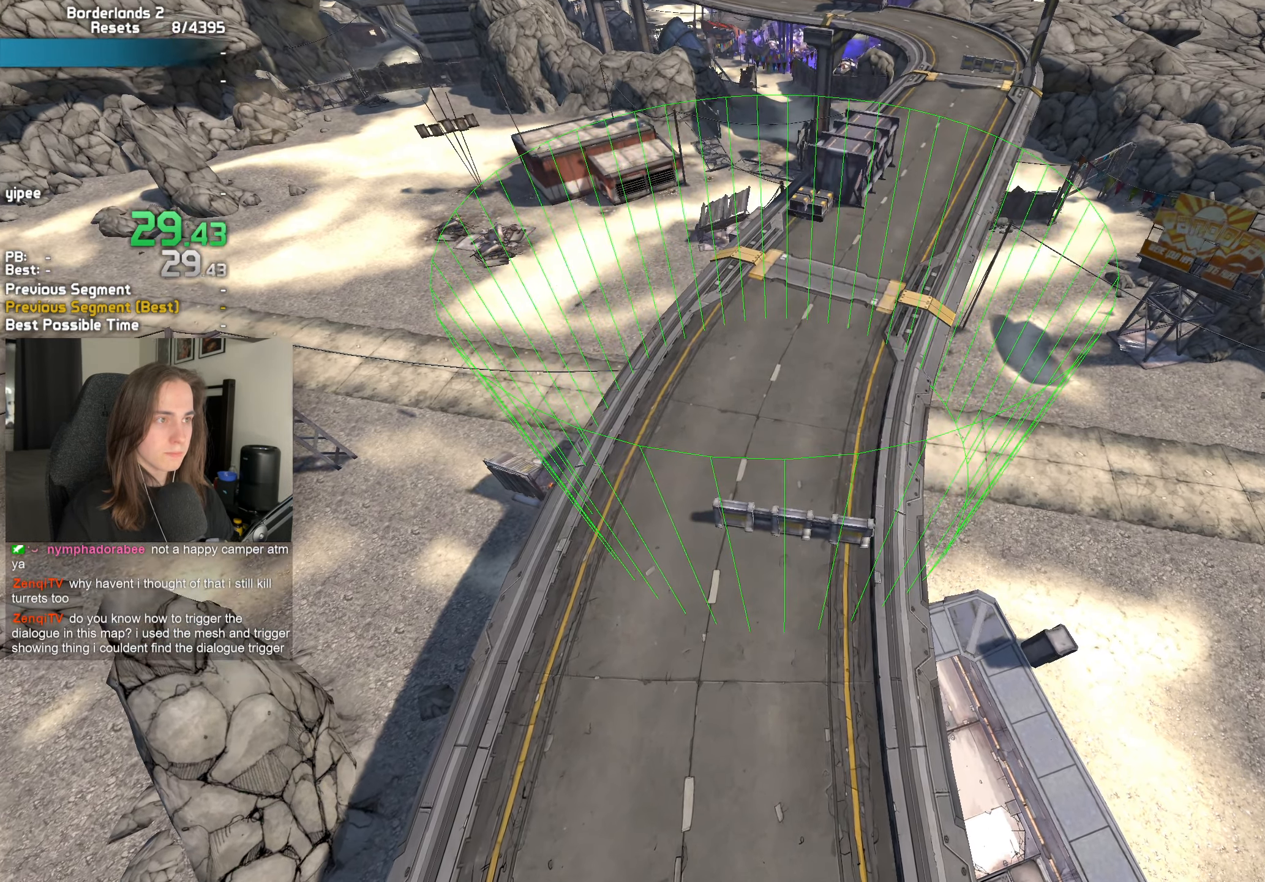
{"dt_ms": 500, "keys": [], "mouse": [], "events": []}
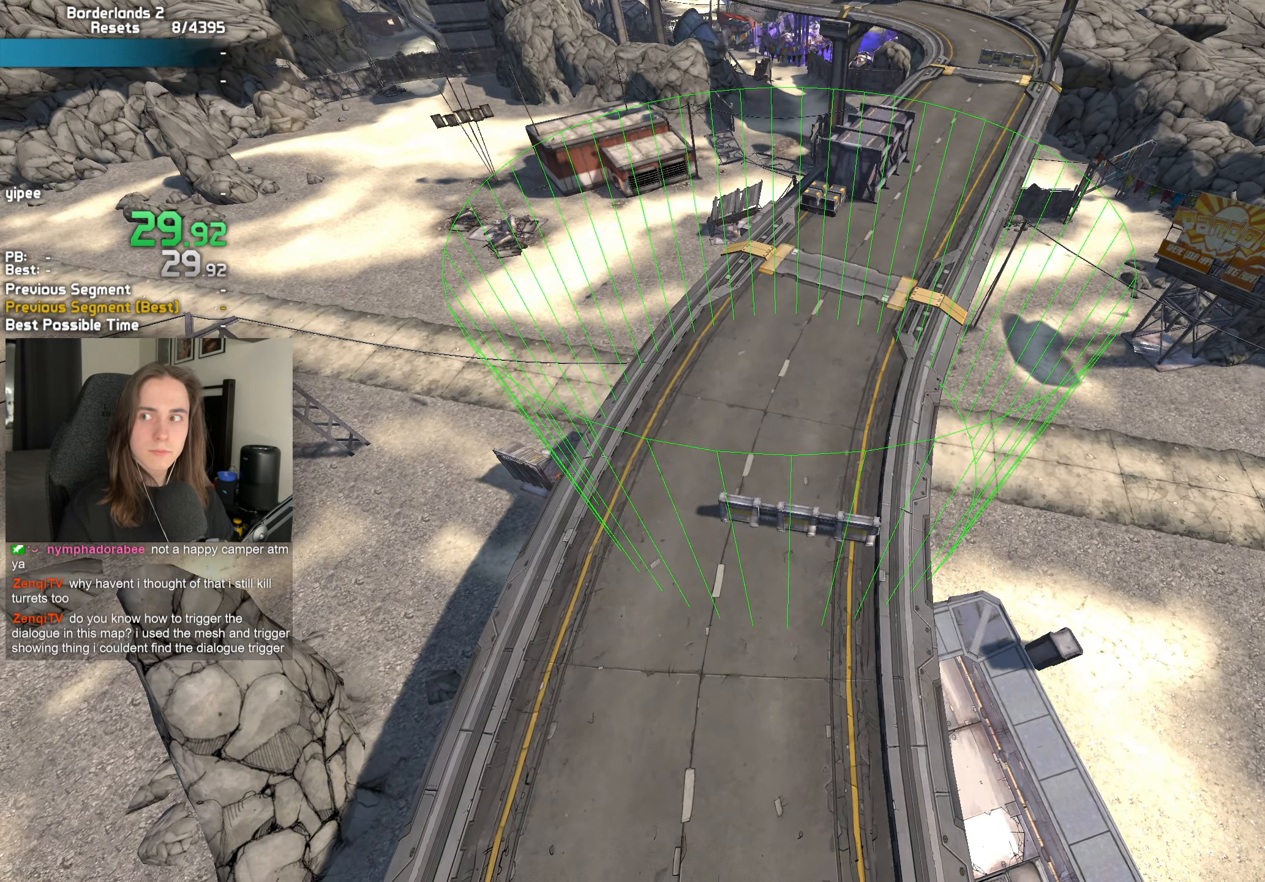
{"dt_ms": 499, "keys": [], "mouse": [], "events": [[33, "escape", "down"], [83, "escape", "up"]]}
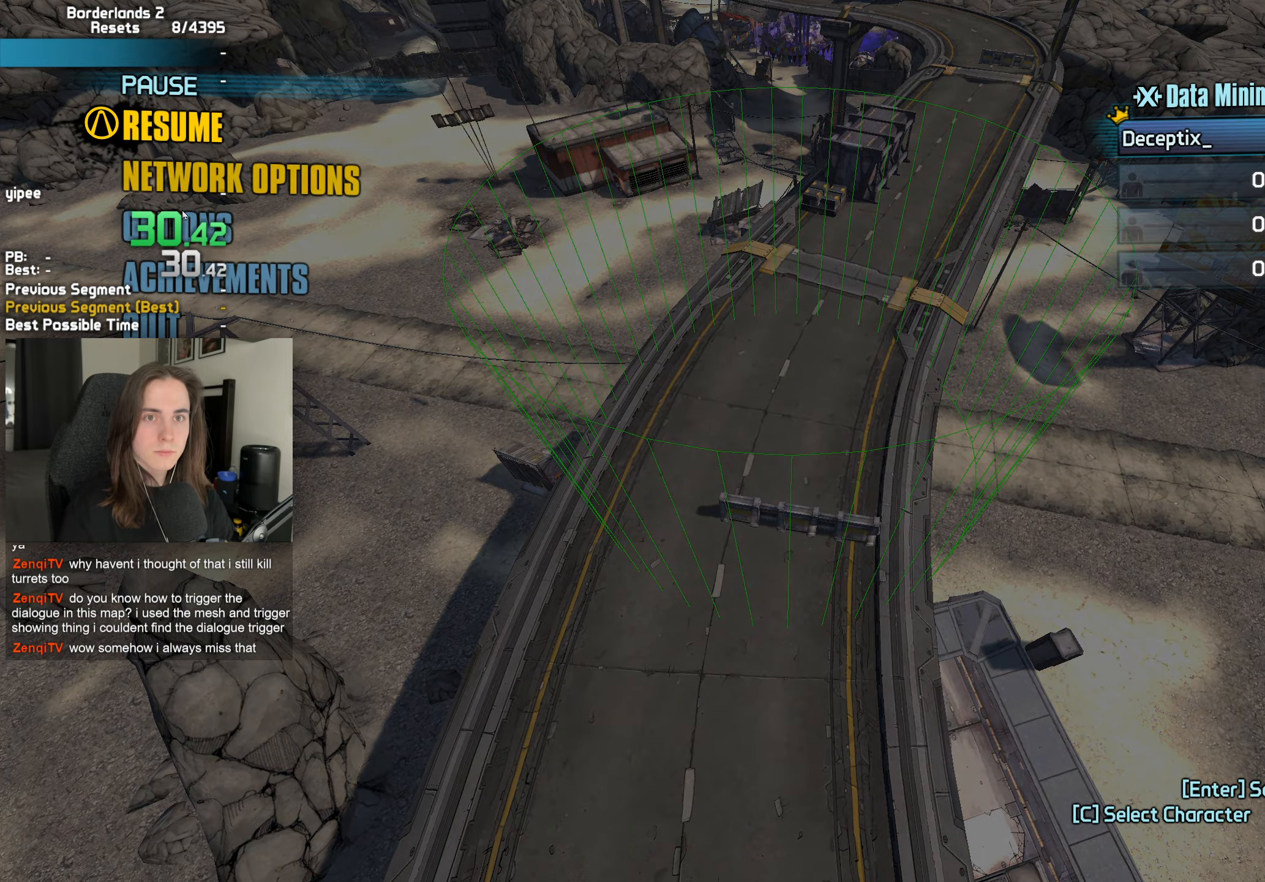
{"dt_ms": 500, "keys": [], "mouse": [], "events": [[150, "mouse_left", "down"], [234, "mouse_left", "up"]]}
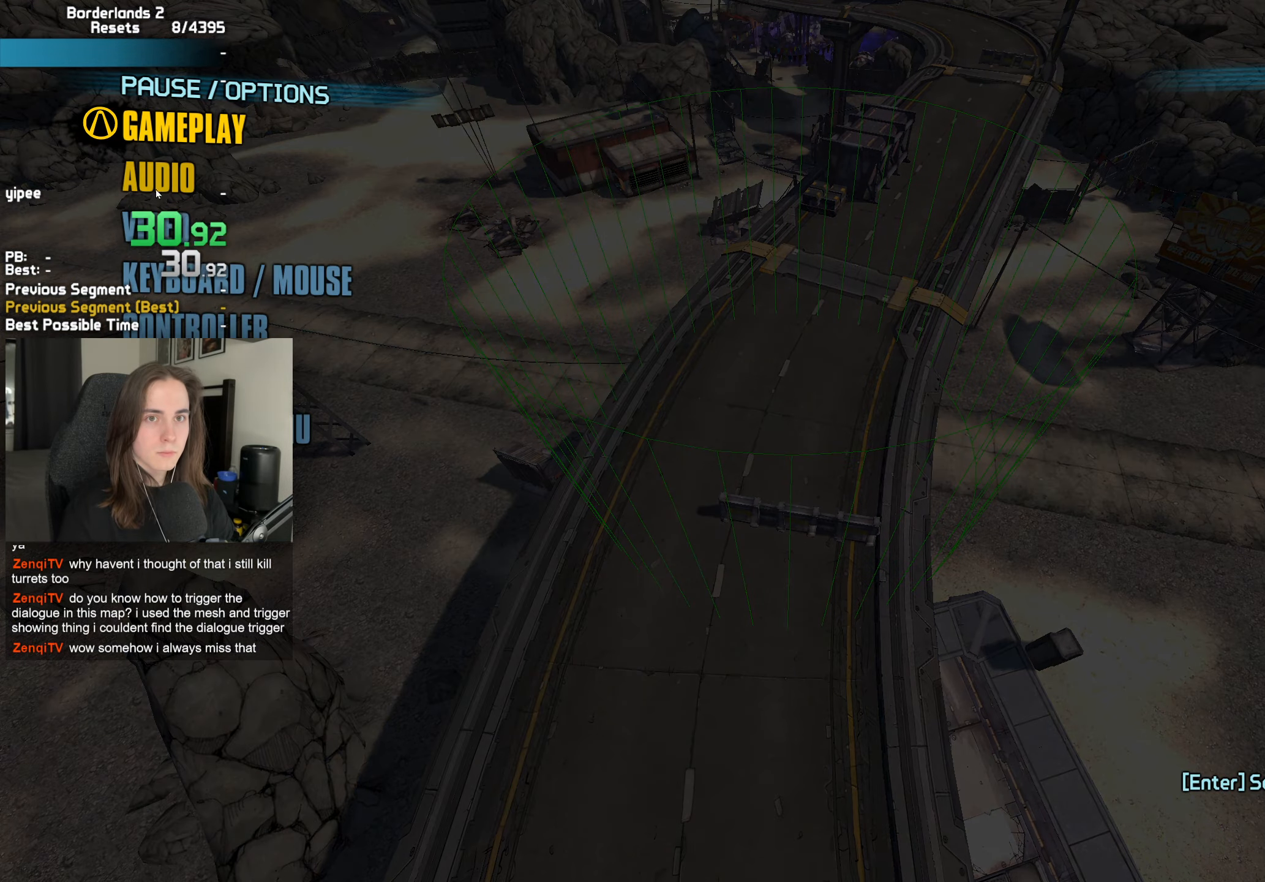
{"dt_ms": 500, "keys": [], "mouse": ["left"], "events": [[484, "mouse_left", "down"]]}
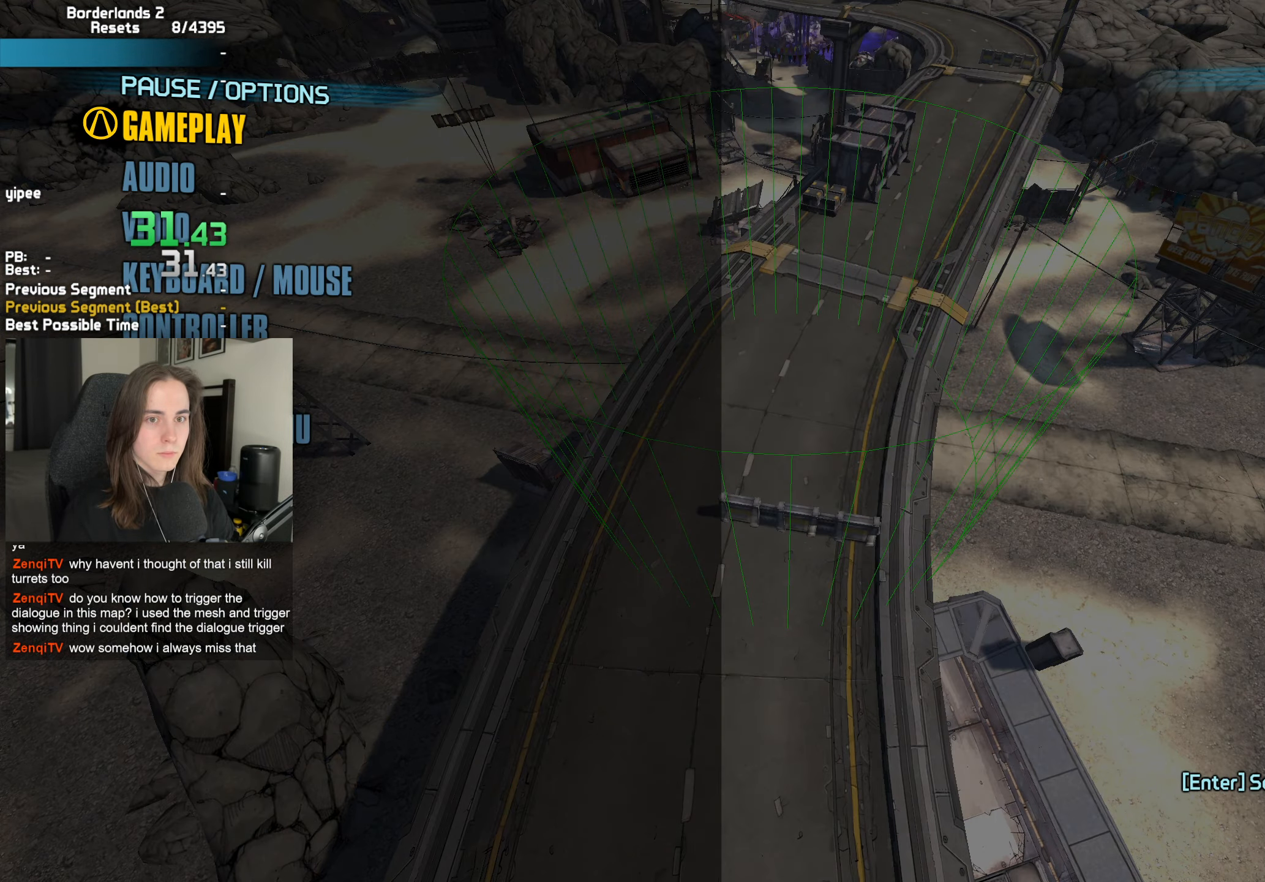
{"dt_ms": 500, "keys": [], "mouse": [], "events": [[34, "mouse_left", "up"], [317, "mouse_wheel_down", "down"], [417, "mouse_wheel_down", "up"]]}
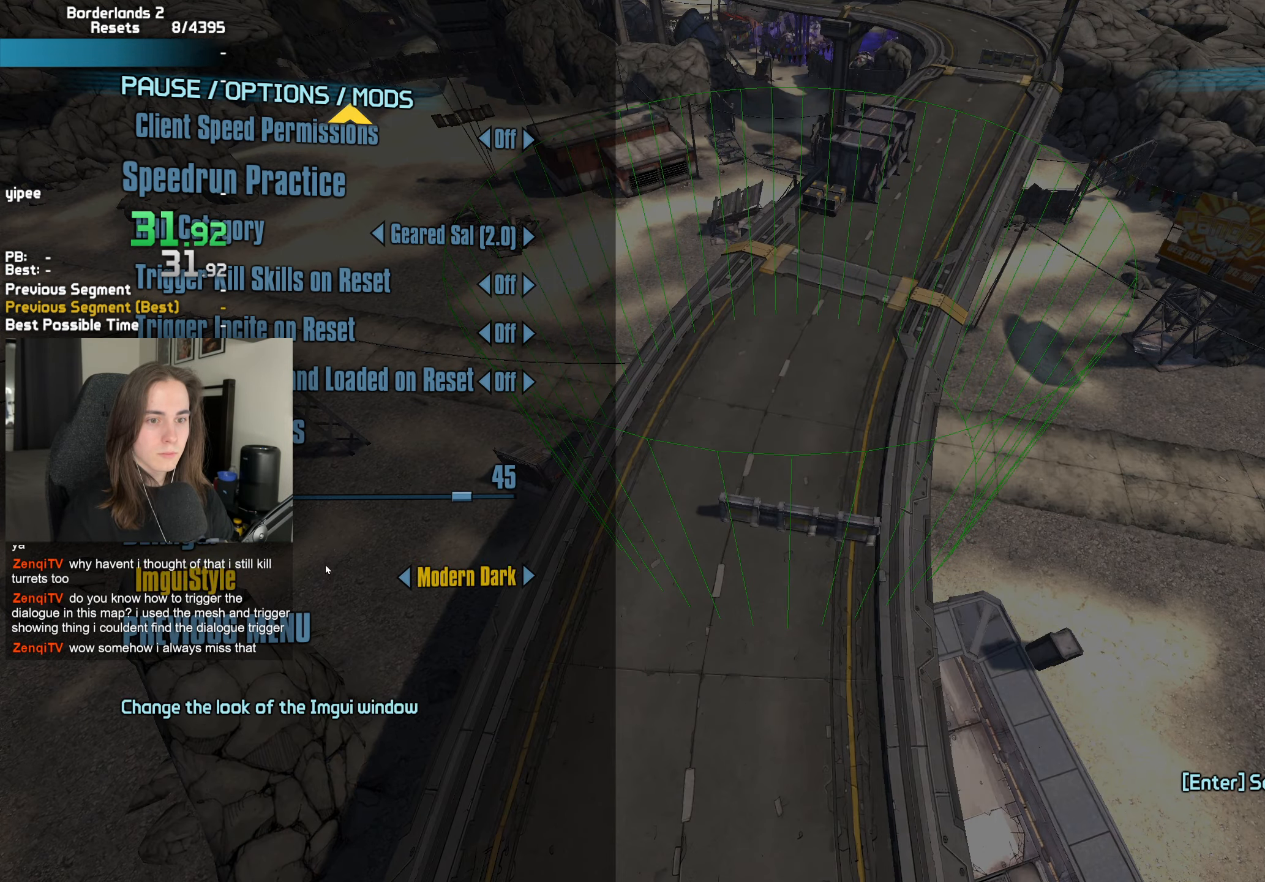
{"dt_ms": 500, "keys": [], "mouse": ["left"], "events": [[467, "mouse_left", "down"]]}